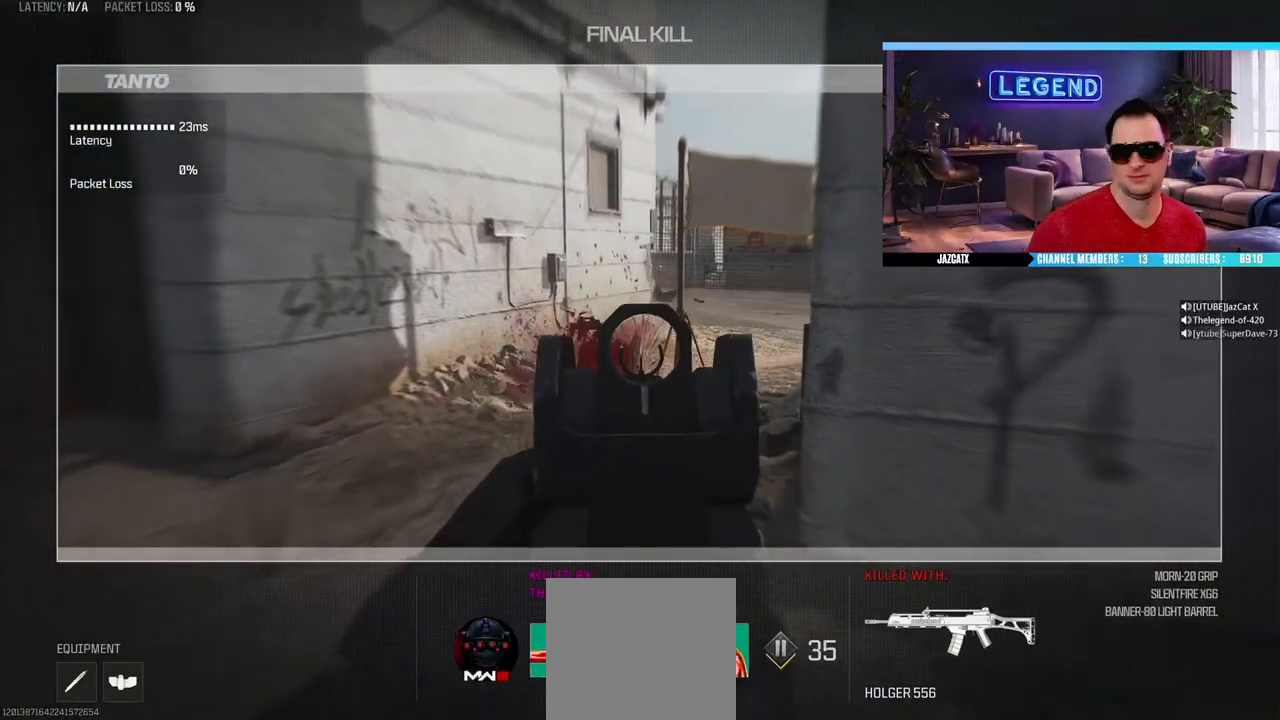
Gameplay with a controller (PlayStation layout); each line is a JSON object with the inputs held at the frame after it. "events" lists button and stick changes between this image and that frame as [ms after this image, input, new state], when the widget could be followed in between.
{"buttons": [], "left_stick": "center", "right_stick": "center", "events": [[83, "DPAD_DOWN", "down"], [167, "DPAD_DOWN", "up"]]}
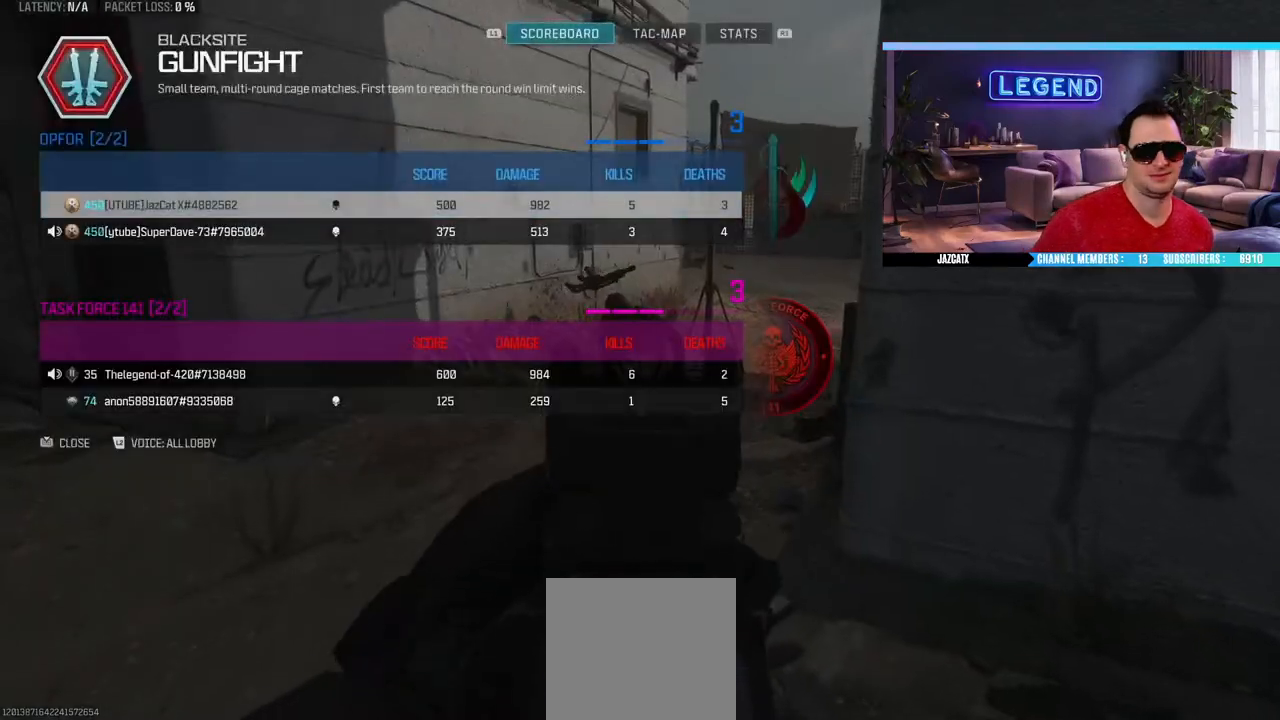
{"buttons": [], "left_stick": "center", "right_stick": "center", "events": []}
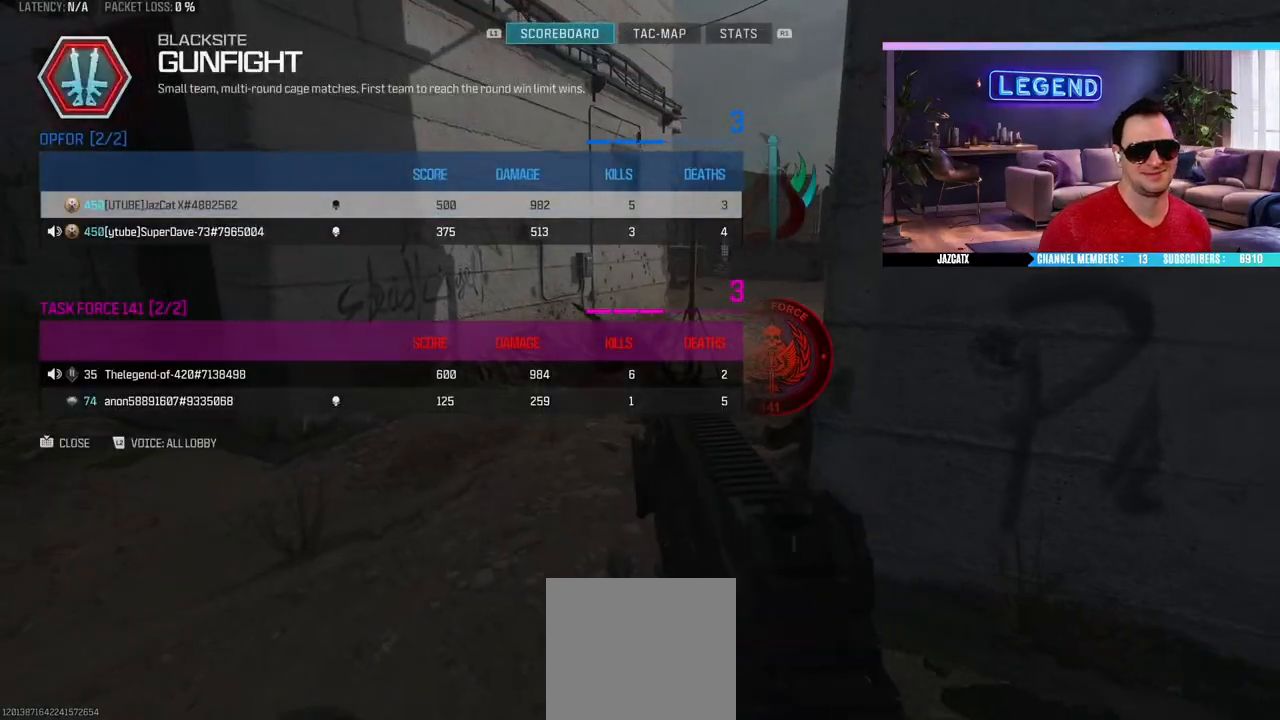
{"buttons": [], "left_stick": "center", "right_stick": "center", "events": []}
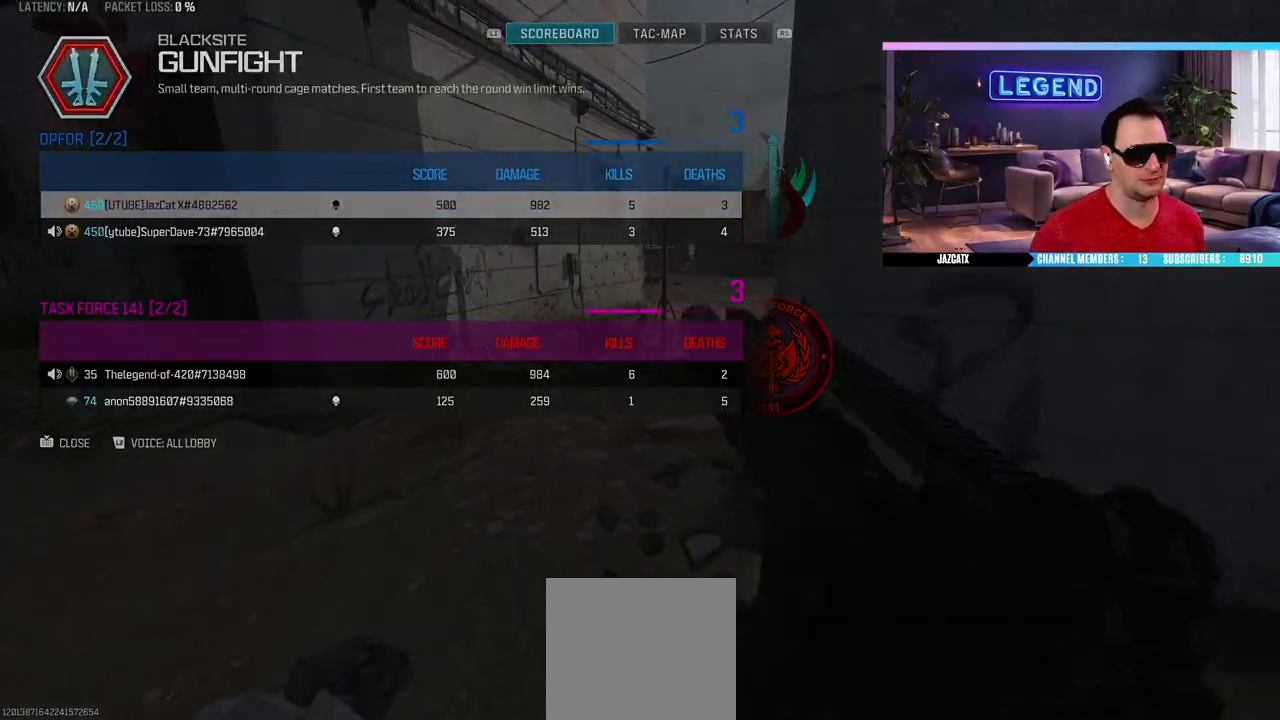
{"buttons": [], "left_stick": "center", "right_stick": "center", "events": []}
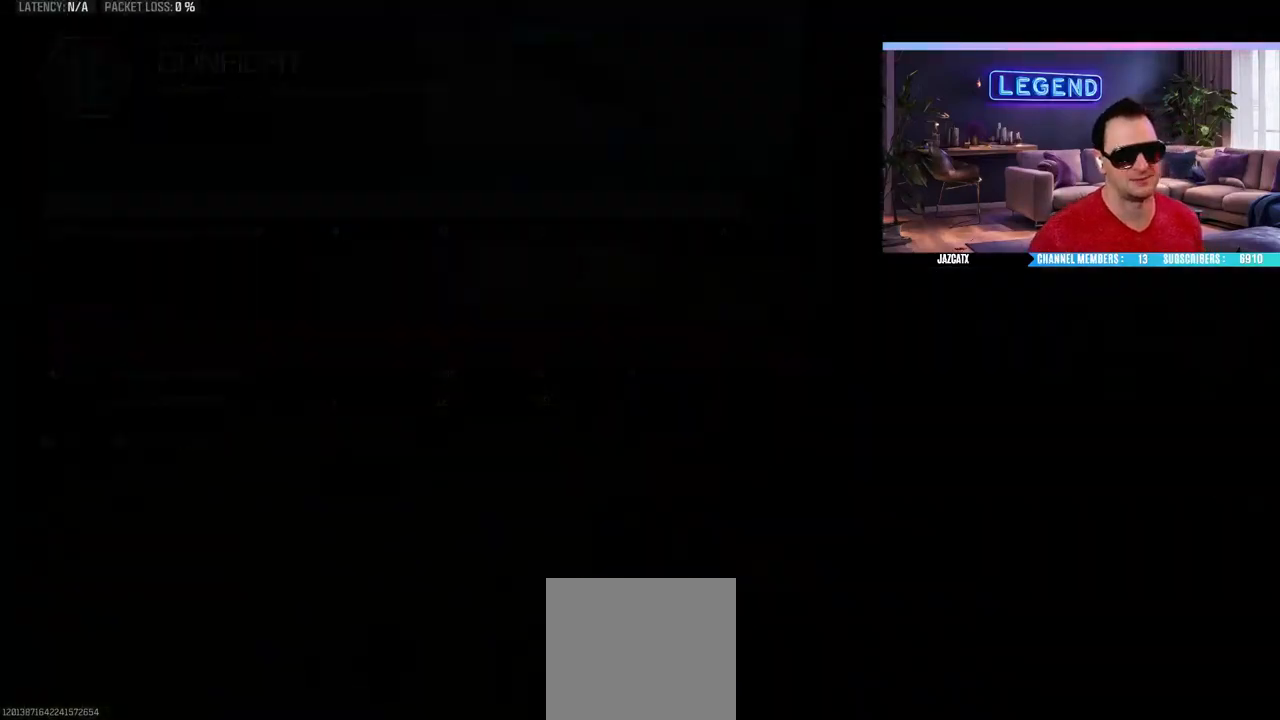
{"buttons": [], "left_stick": "center", "right_stick": "center", "events": []}
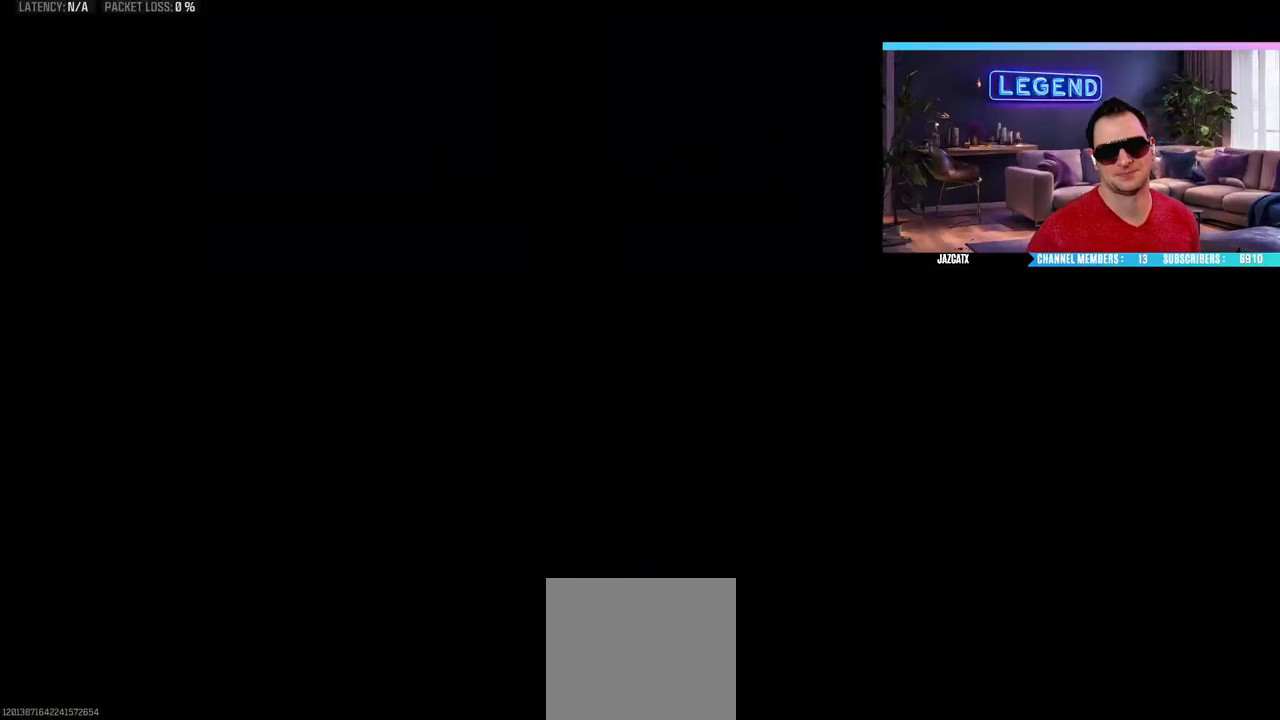
{"buttons": [], "left_stick": "center", "right_stick": "center", "events": []}
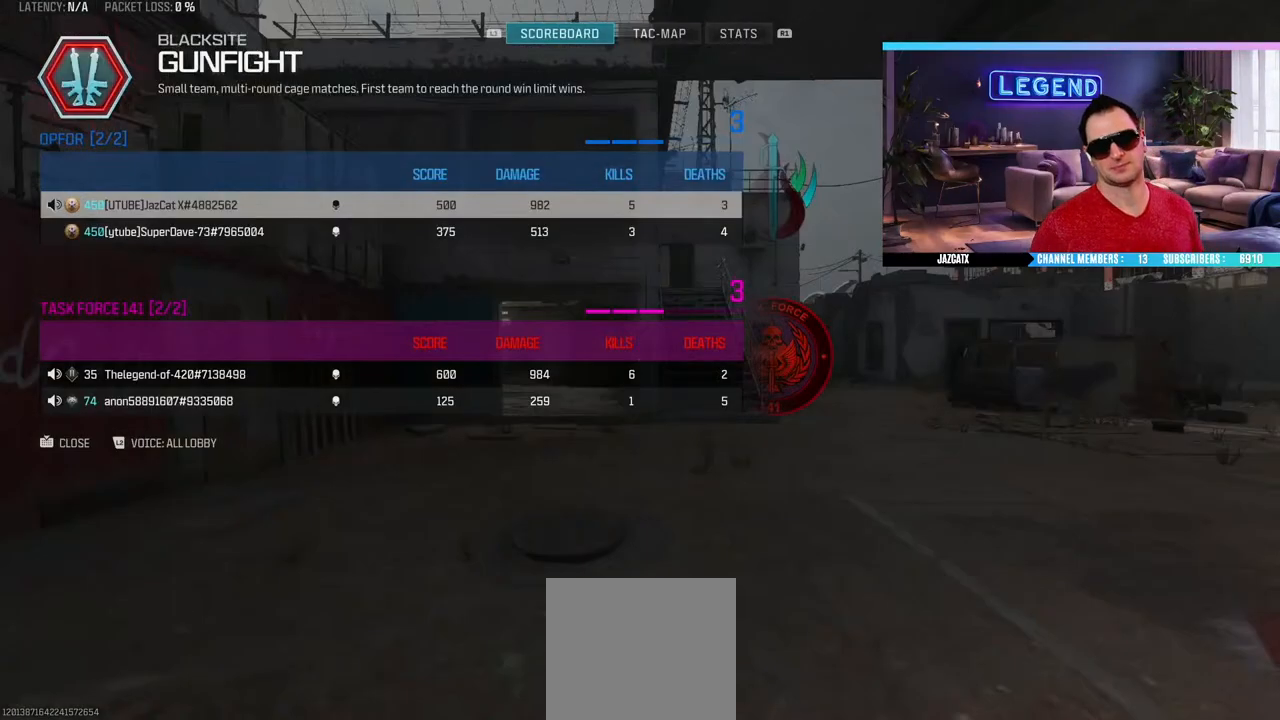
{"buttons": ["DPAD_DOWN"], "left_stick": "center", "right_stick": "center", "events": [[450, "DPAD_DOWN", "down"]]}
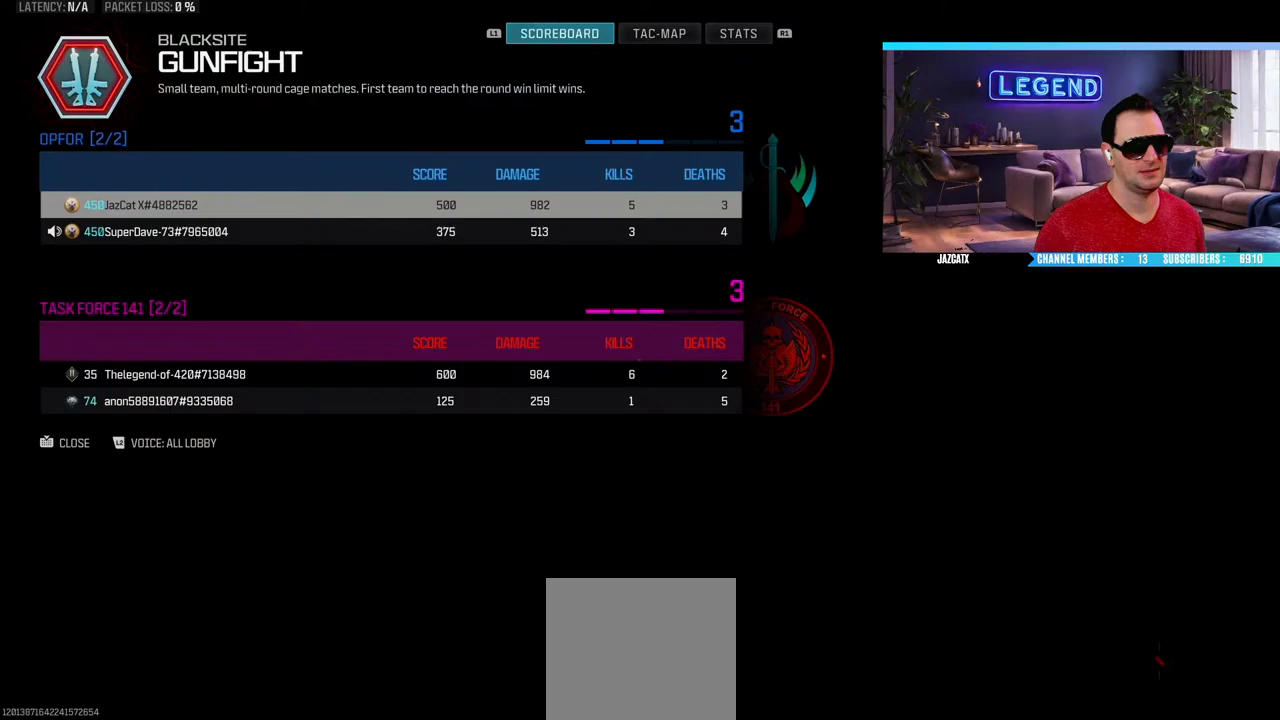
{"buttons": [], "left_stick": "center", "right_stick": "center", "events": [[33, "DPAD_DOWN", "up"]]}
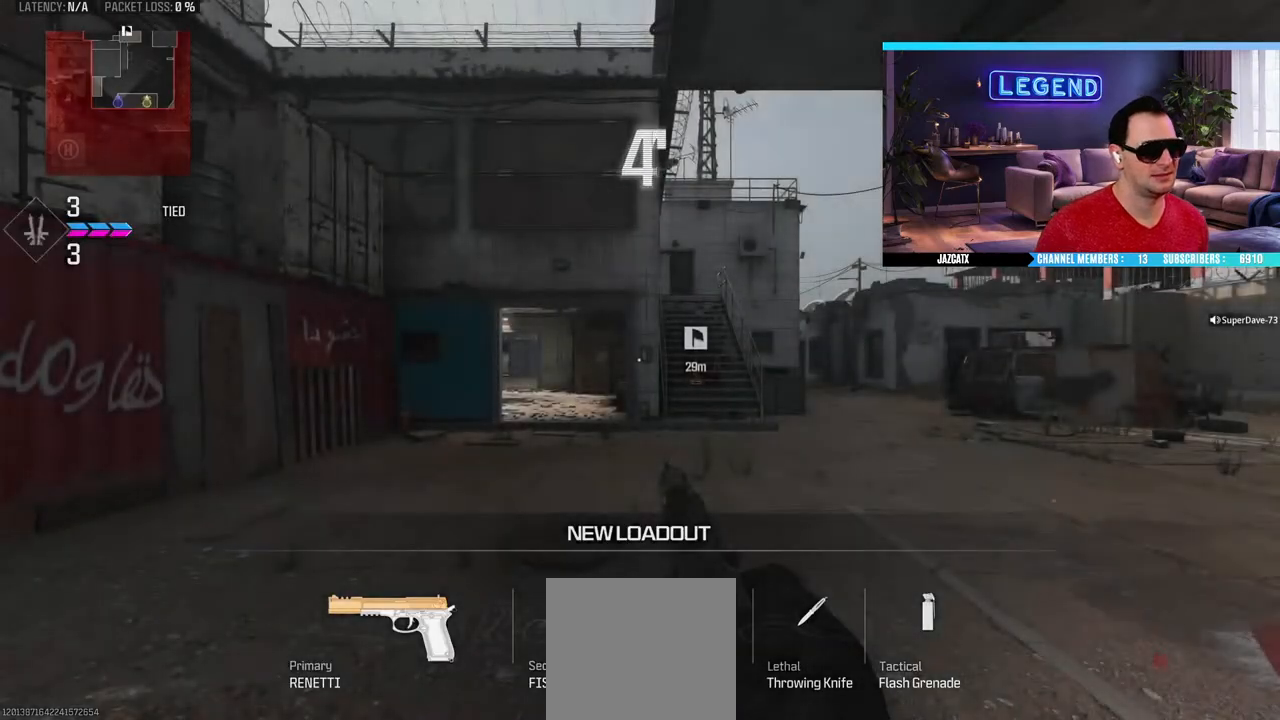
{"buttons": [], "left_stick": "center", "right_stick": "center", "events": [[183, "TRIANGLE", "down"], [233, "TRIANGLE", "up"], [317, "TRIANGLE", "down"], [417, "TRIANGLE", "up"]]}
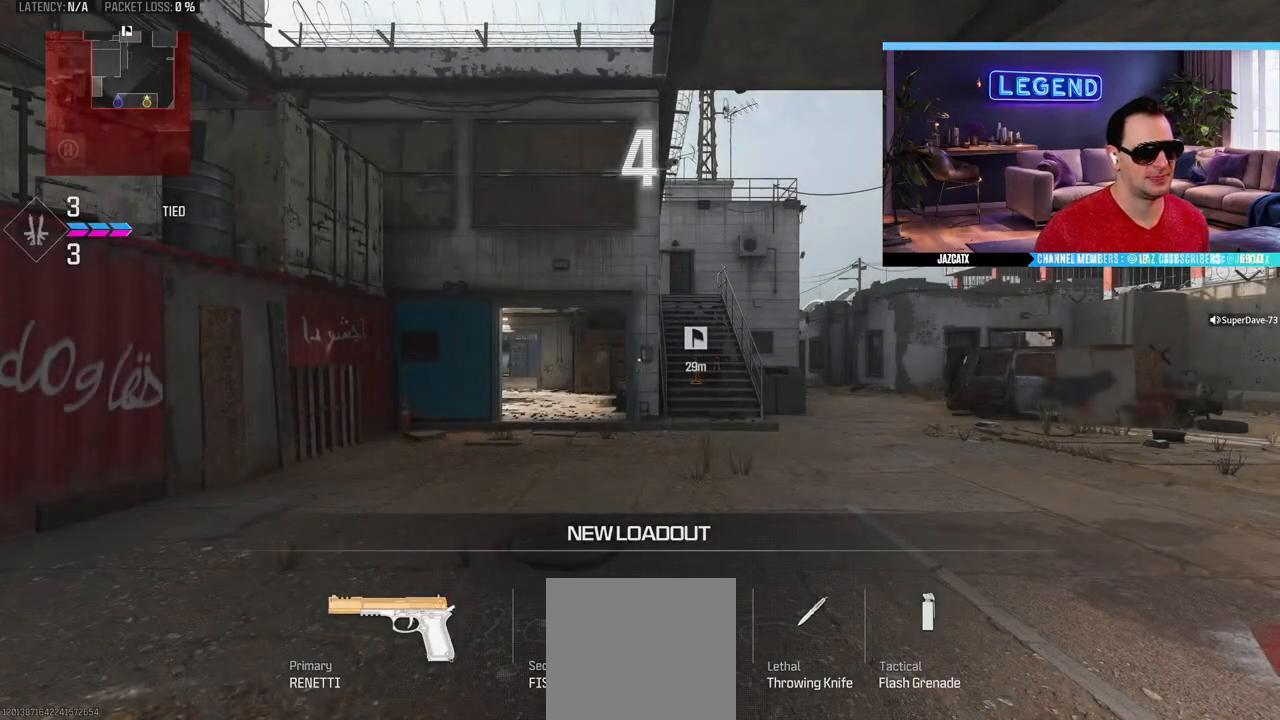
{"buttons": [], "left_stick": "center", "right_stick": "center", "events": []}
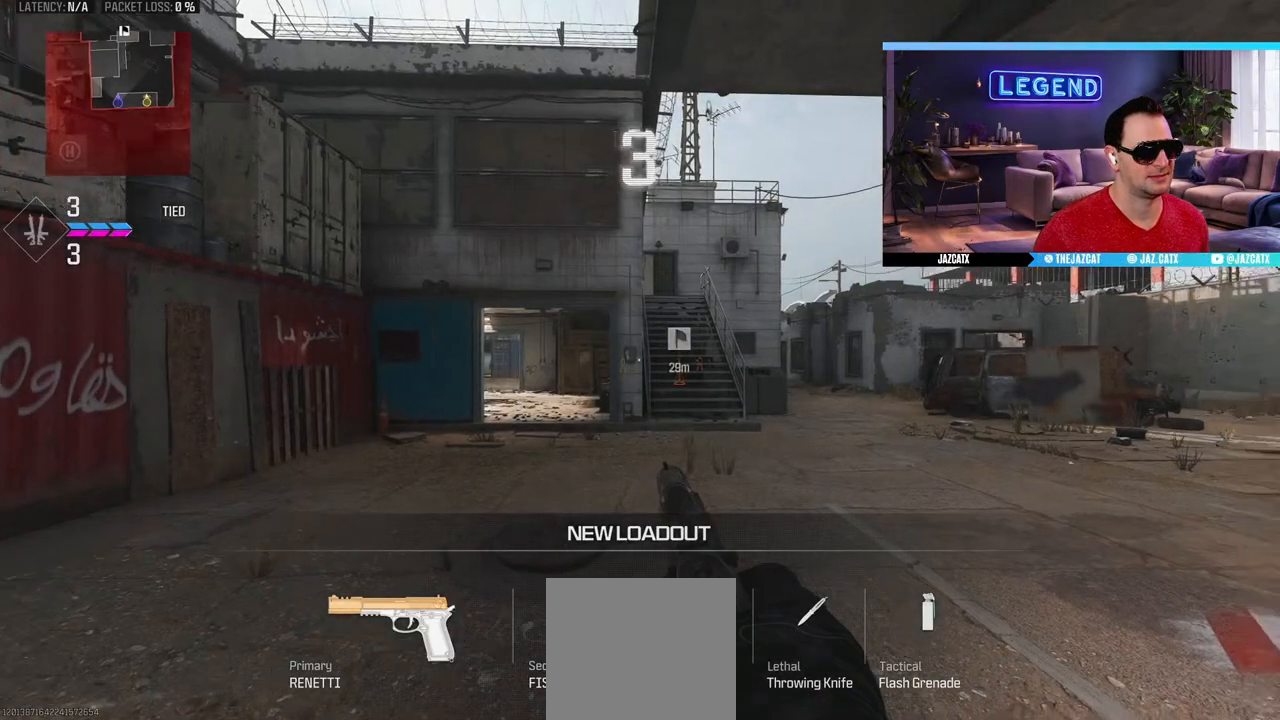
{"buttons": [], "left_stick": "center", "right_stick": "center", "events": [[67, "L2", "down"], [67, "right_stick", "down"], [183, "L2", "up"], [183, "right_stick", "center"]]}
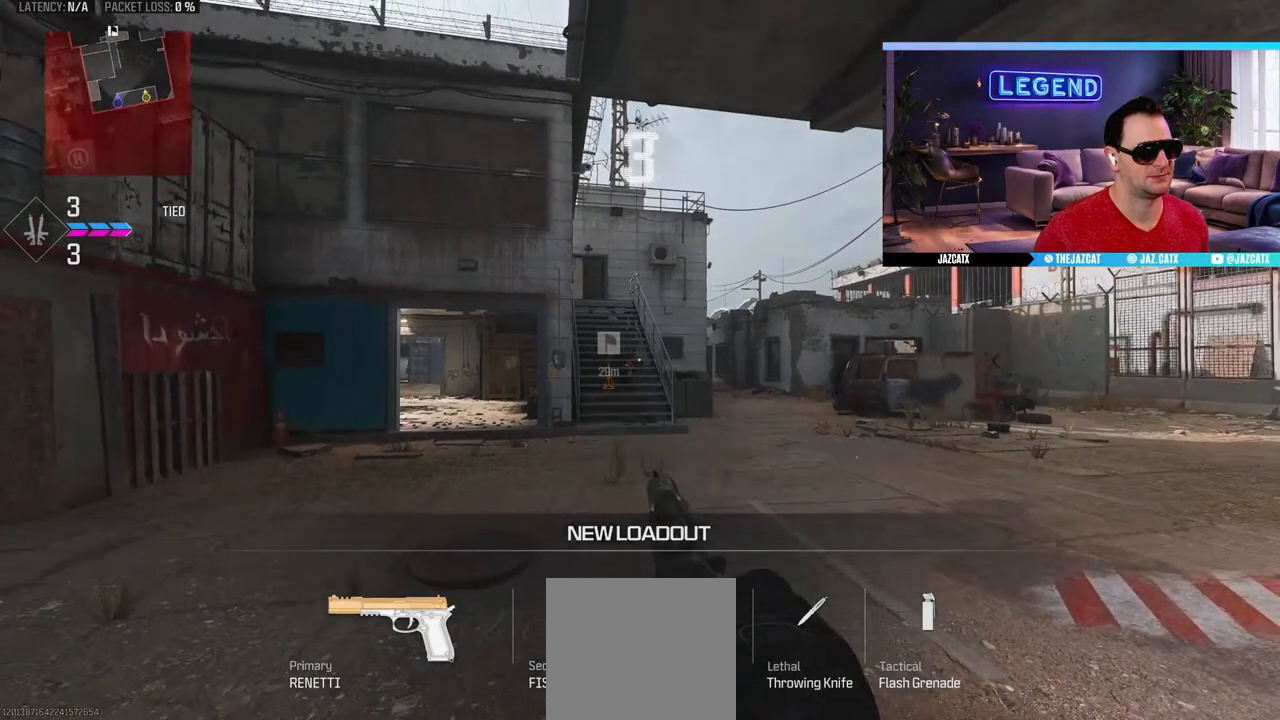
{"buttons": ["L2"], "left_stick": "center", "right_stick": "down", "events": [[17, "L2", "down"], [33, "right_stick", "down"]]}
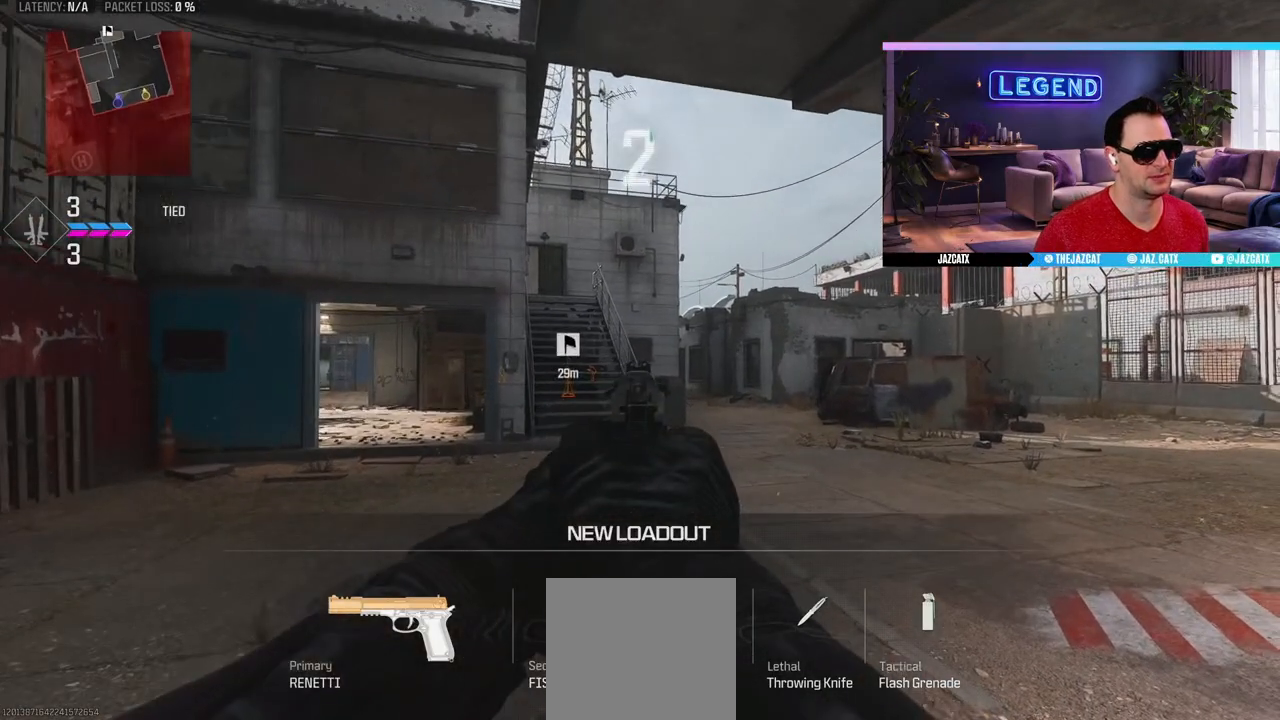
{"buttons": ["L2"], "left_stick": "center", "right_stick": "down", "events": []}
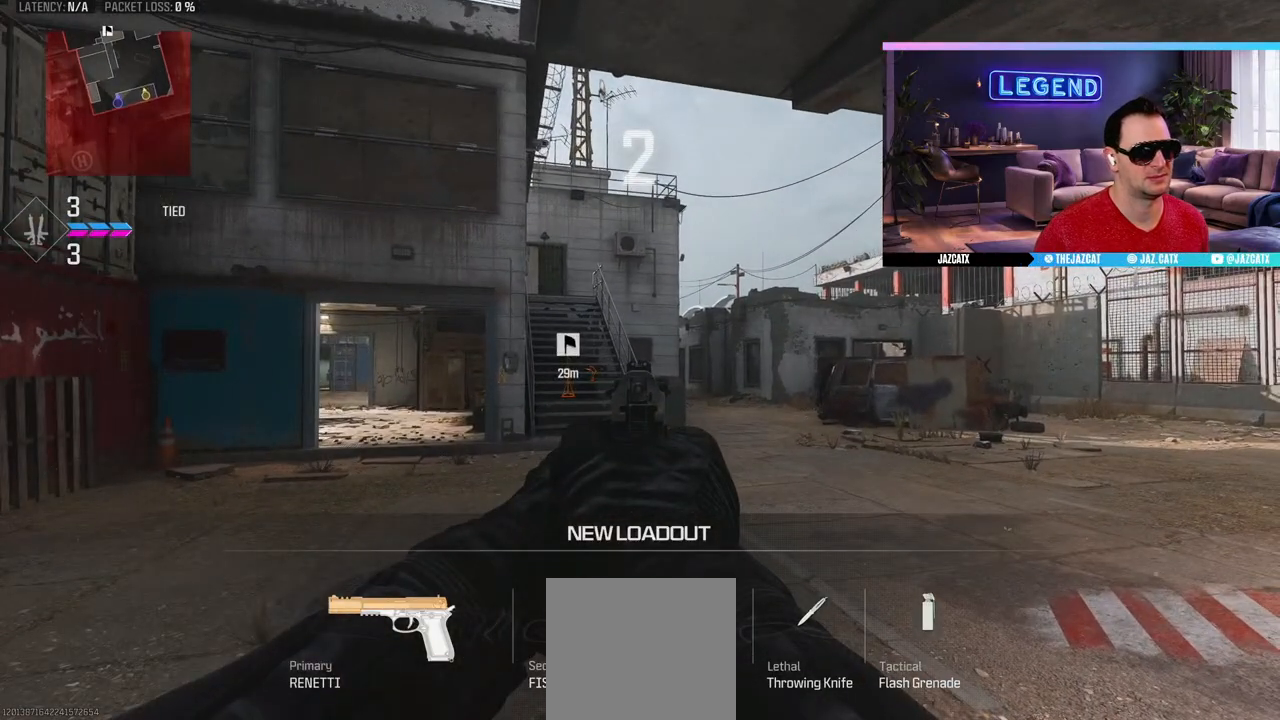
{"buttons": ["L2"], "left_stick": "center", "right_stick": "down", "events": []}
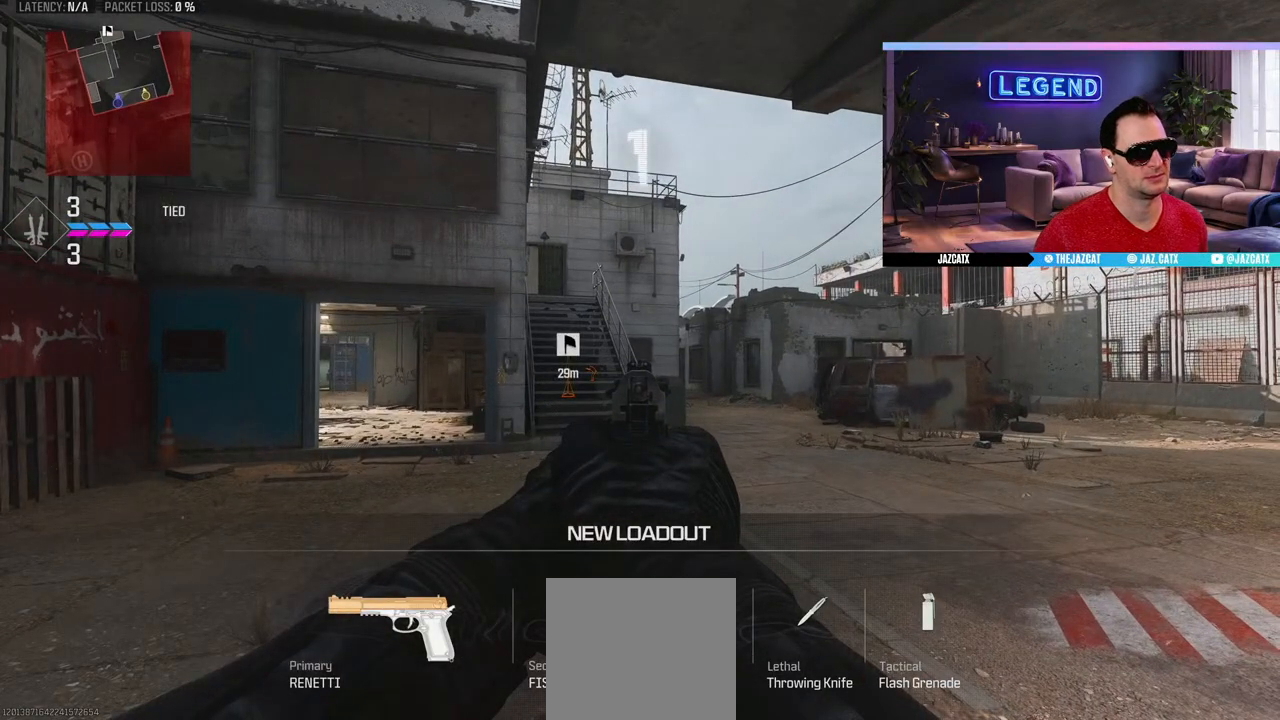
{"buttons": [], "left_stick": "up", "right_stick": "center", "events": [[467, "L2", "up"], [467, "right_stick", "center"], [483, "left_stick", "up"]]}
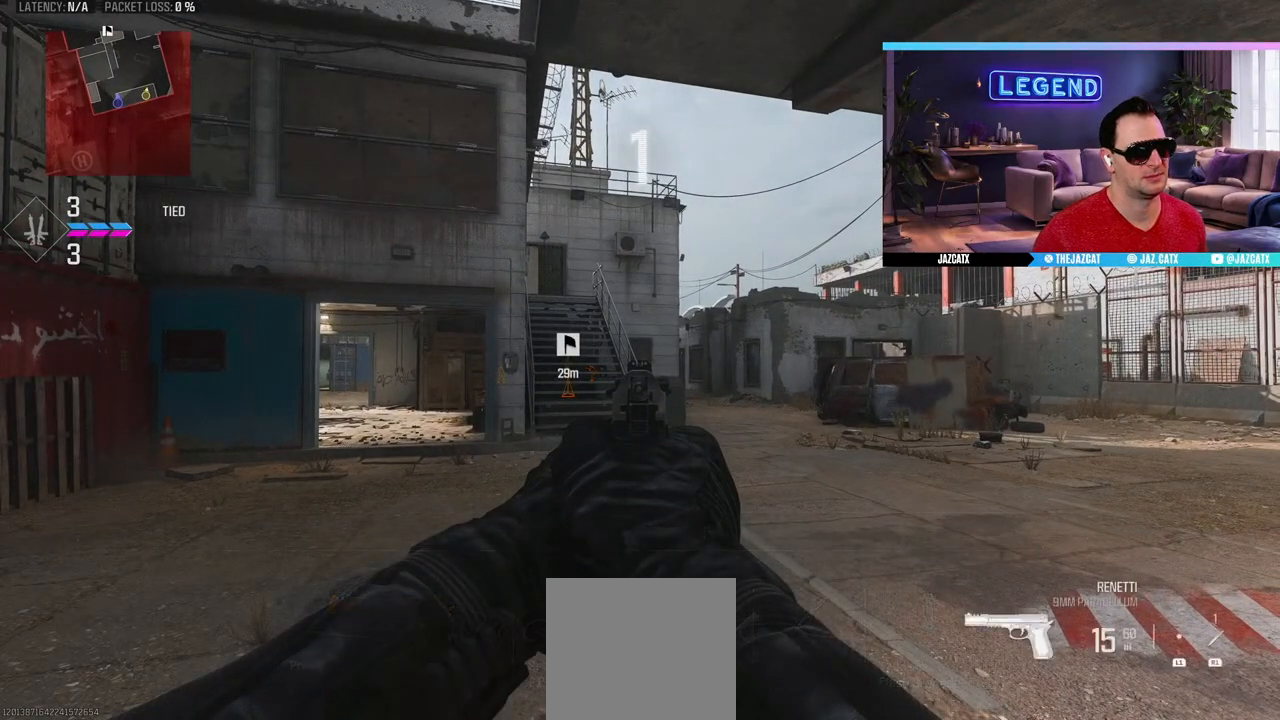
{"buttons": ["L3"], "left_stick": "up", "right_stick": "center", "events": [[17, "L3", "down"], [133, "L3", "up"], [183, "L3", "down"]]}
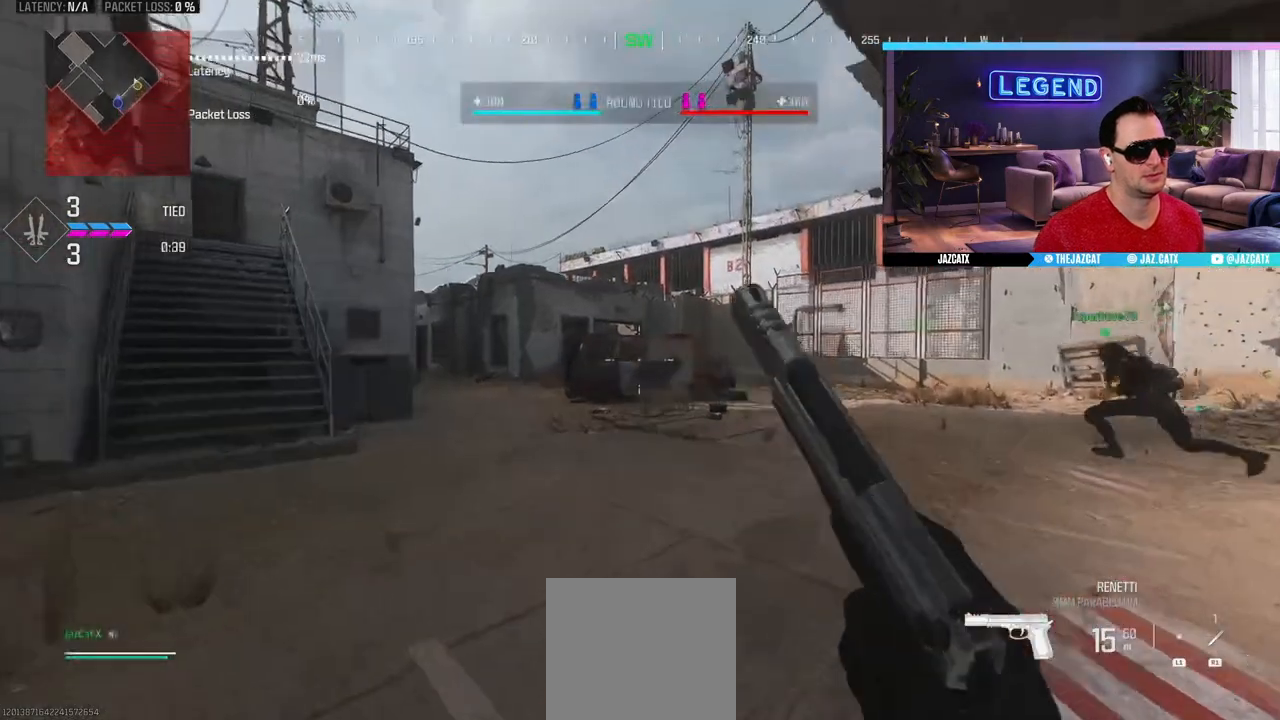
{"buttons": [], "left_stick": "up", "right_stick": "center", "events": [[267, "SQUARE", "down"], [350, "SQUARE", "up"], [500, "L3", "up"]]}
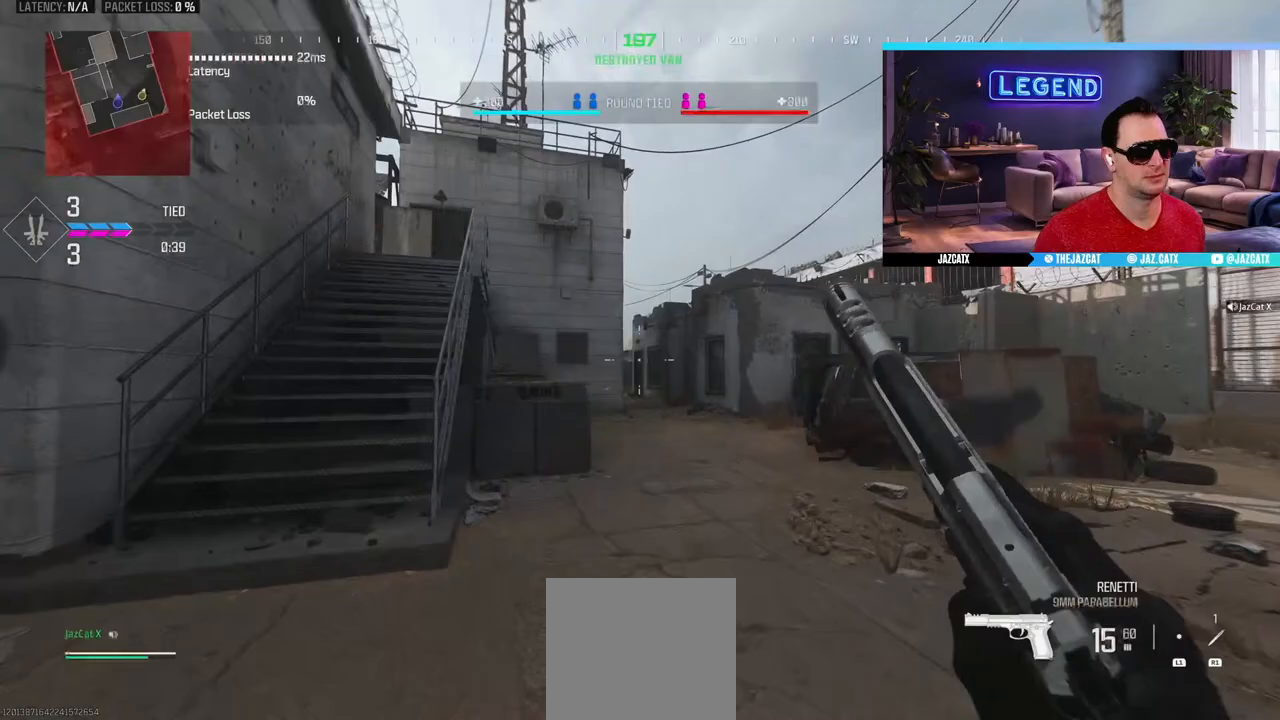
{"buttons": ["L2", "L3"], "left_stick": "up-right", "right_stick": "down", "events": [[33, "CIRCLE", "down"], [50, "L3", "down"], [133, "L2", "down"], [133, "right_stick", "down"], [233, "left_stick", "up-right"], [483, "CIRCLE", "up"]]}
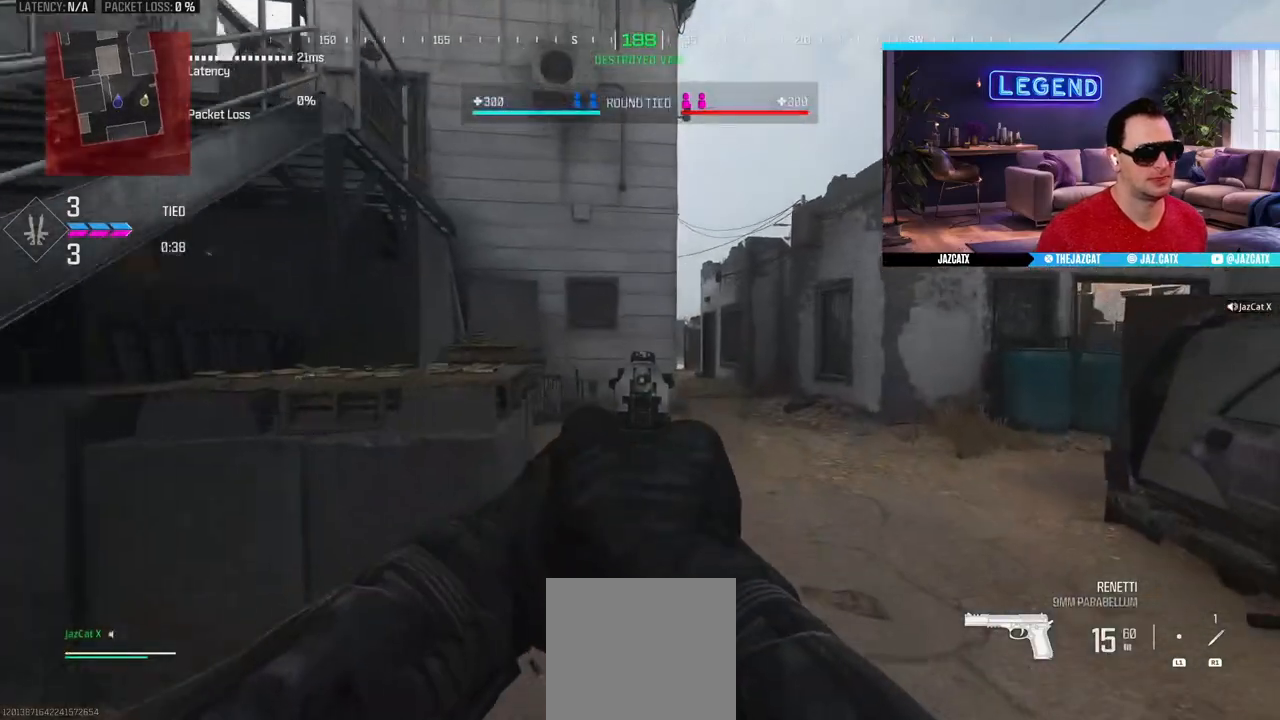
{"buttons": ["L2", "L3"], "left_stick": "up-right", "right_stick": "down", "events": []}
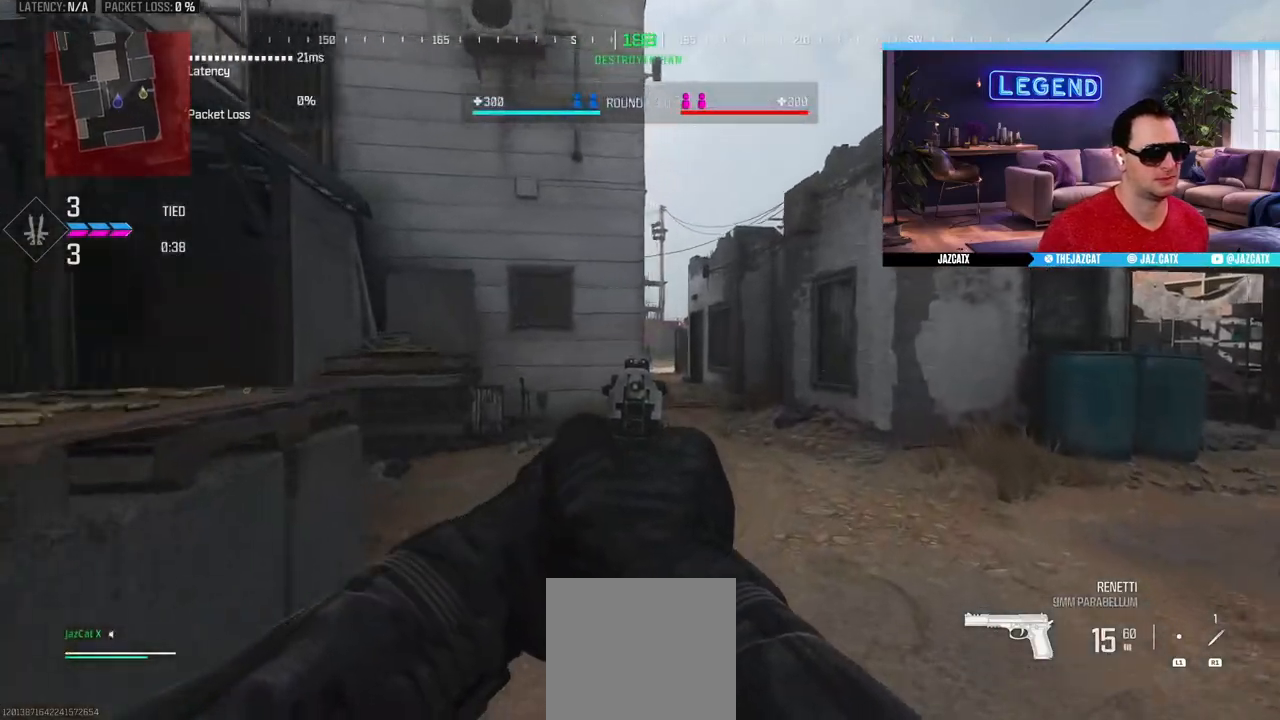
{"buttons": ["L2"], "left_stick": "up", "right_stick": "down", "events": [[167, "L3", "up"], [350, "R2", "down"], [483, "R2", "up"], [483, "left_stick", "up"]]}
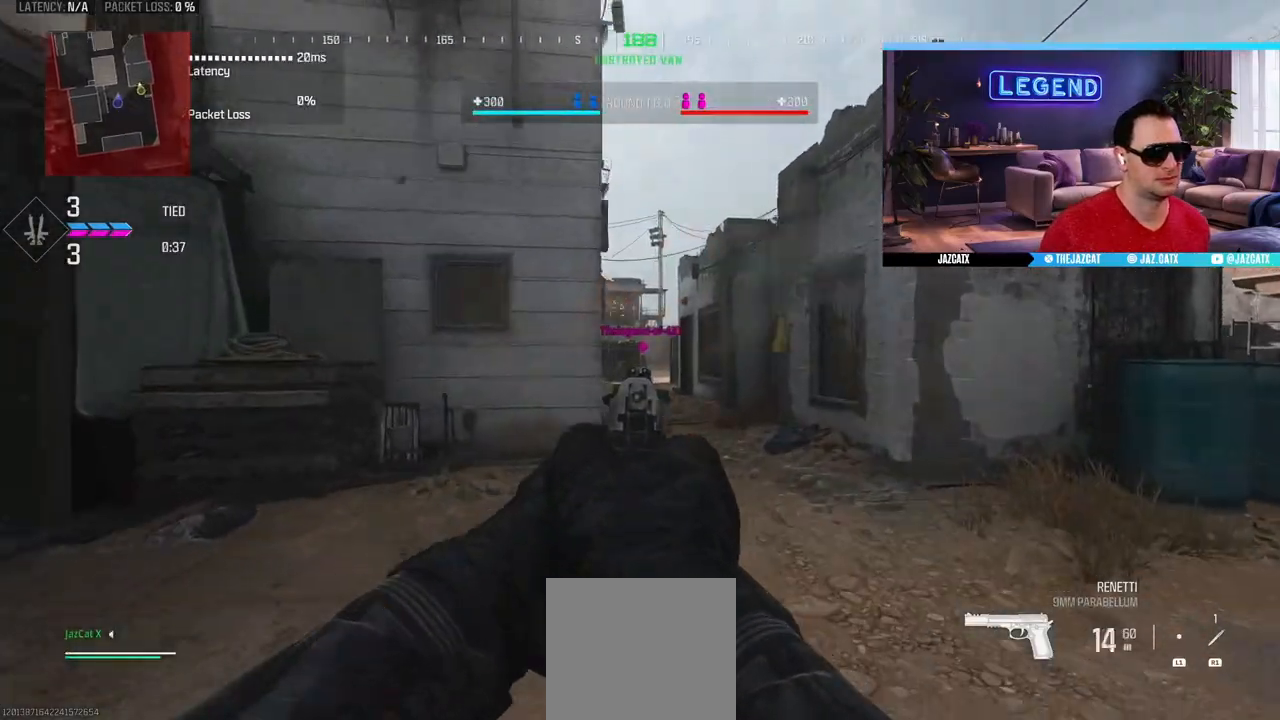
{"buttons": ["L2"], "left_stick": "up", "right_stick": "down", "events": [[50, "R2", "down"], [133, "R2", "up"], [217, "R2", "down"], [317, "R2", "up"], [350, "R2", "down"], [467, "R2", "up"]]}
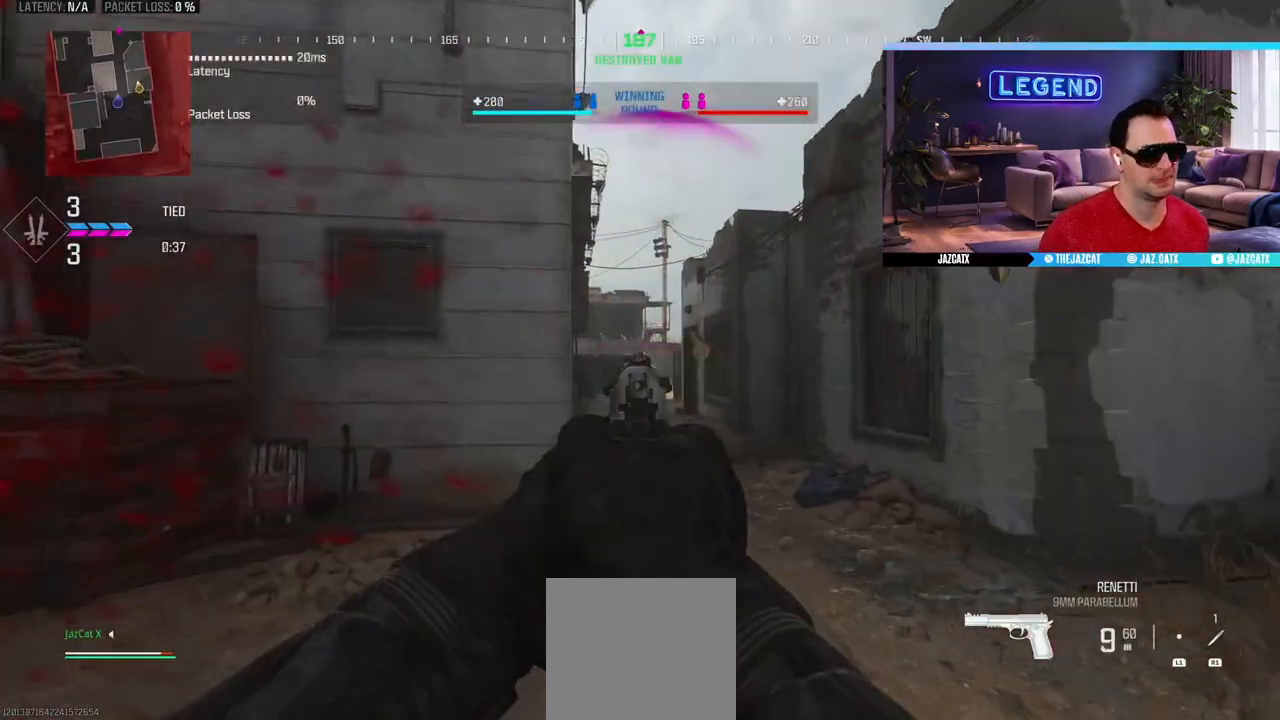
{"buttons": ["L3"], "left_stick": "up", "right_stick": "center", "events": [[33, "R2", "down"], [50, "L2", "up"], [50, "left_stick", "up-left"], [100, "L3", "down"], [100, "R2", "up"], [167, "left_stick", "up"], [250, "L3", "up"], [300, "L3", "down"], [433, "L3", "up"], [433, "right_stick", "center"], [500, "L3", "down"]]}
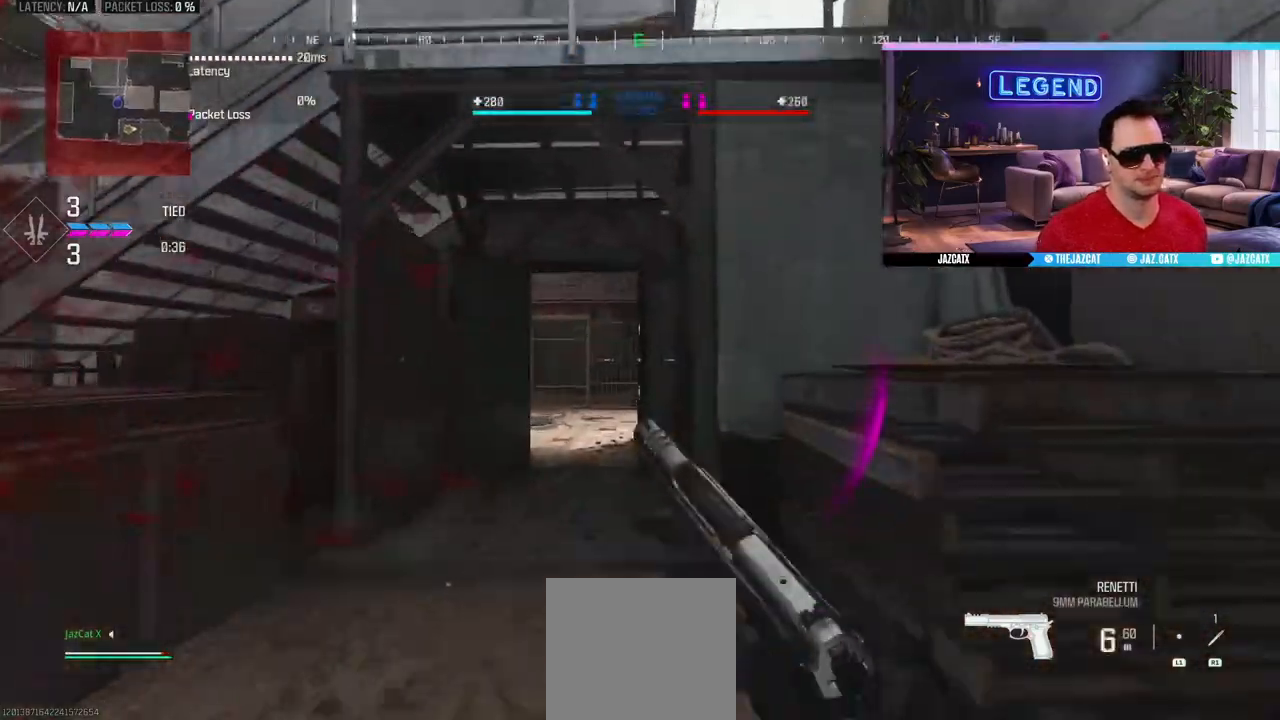
{"buttons": [], "left_stick": "up-left", "right_stick": "center", "events": [[133, "L3", "up"], [133, "left_stick", "down-right"], [217, "CROSS", "down"], [217, "left_stick", "center"], [267, "left_stick", "up-left"], [400, "CROSS", "up"]]}
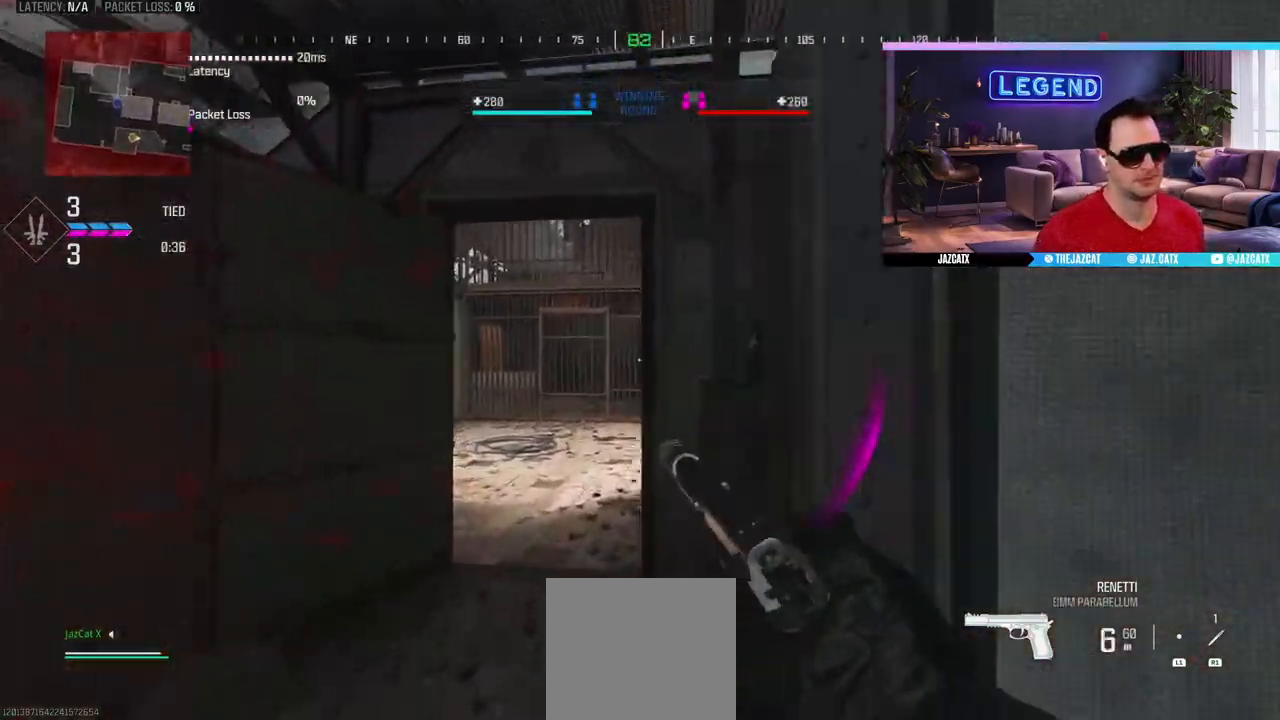
{"buttons": [], "left_stick": "up-left", "right_stick": "center", "events": [[33, "SQUARE", "down"], [83, "SQUARE", "up"], [117, "left_stick", "up-right"], [200, "left_stick", "down-right"], [300, "left_stick", "down-left"], [400, "SQUARE", "down"], [417, "left_stick", "up-left"], [500, "SQUARE", "up"]]}
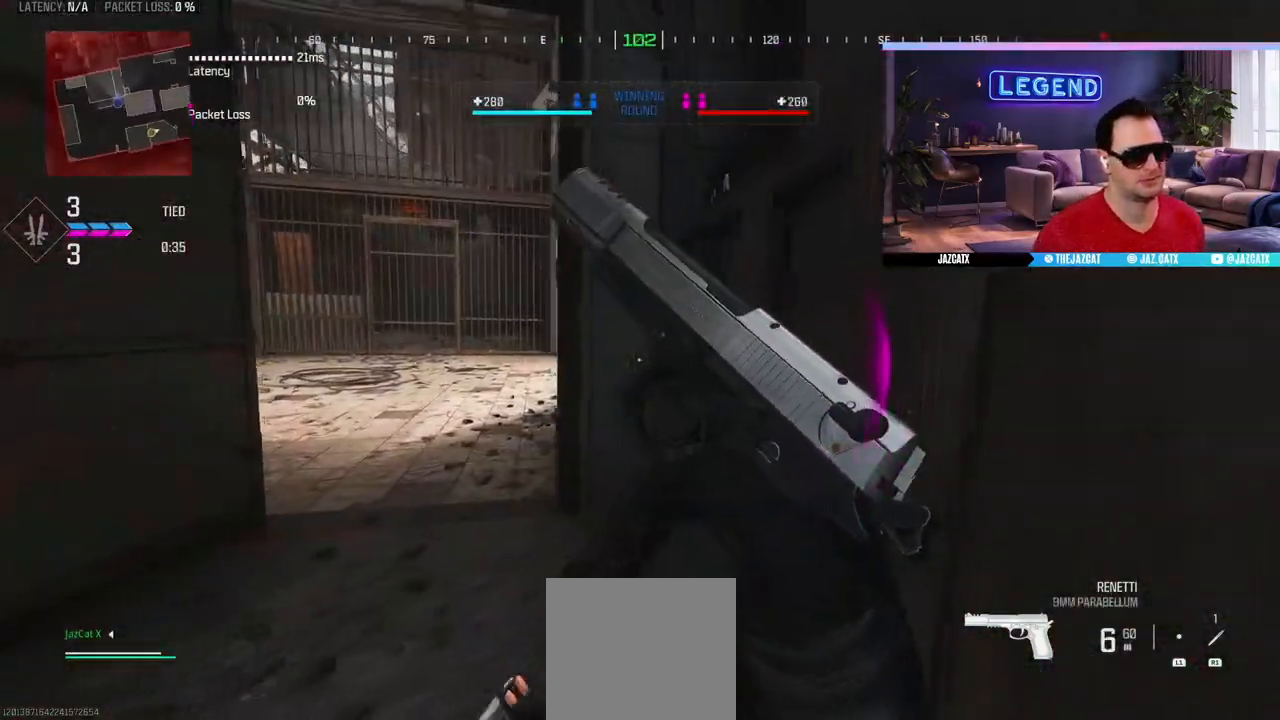
{"buttons": [], "left_stick": "center", "right_stick": "center", "events": [[17, "left_stick", "up"], [483, "left_stick", "center"]]}